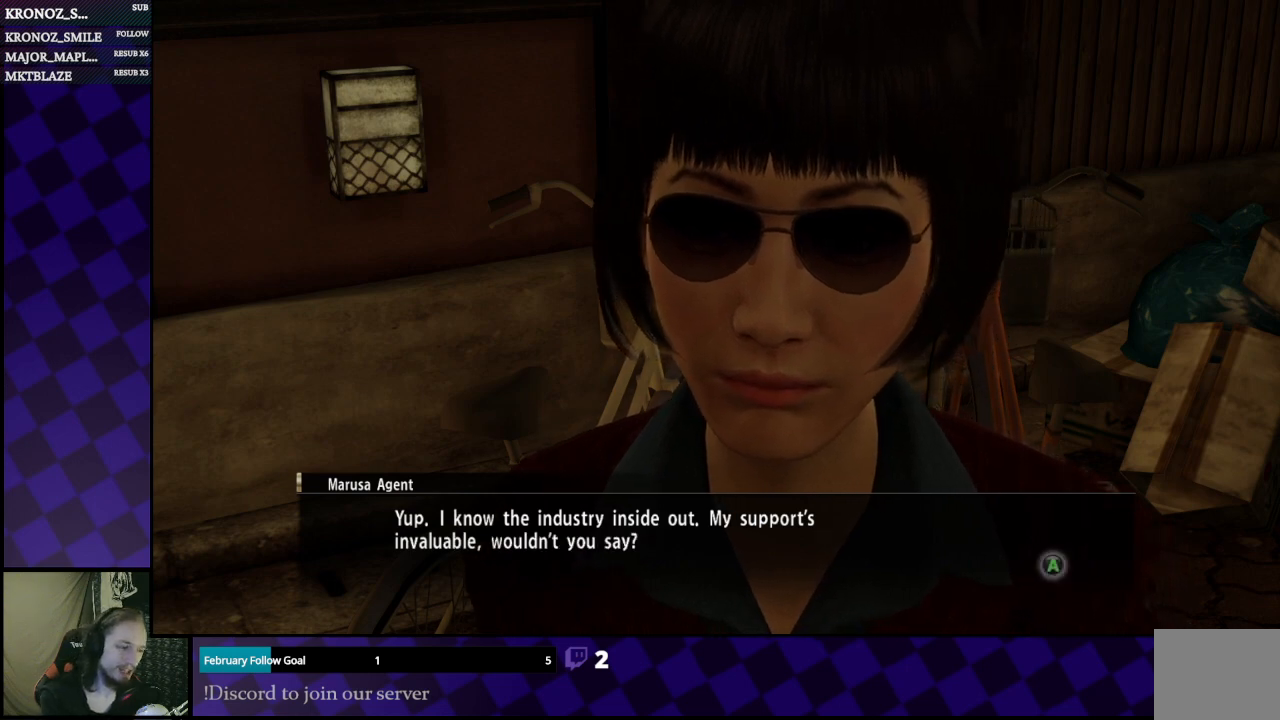
Gameplay with a controller (Xbox layout); each line is a JSON object with the inputs held at the frame after it. "events" lists button and stick changes between this image and that frame as [ms after this image, input, new state], when the widget could be followed in between.
{"buttons": ["A"], "left_stick": "center", "right_stick": "center", "events": [[500, "A", "down"]]}
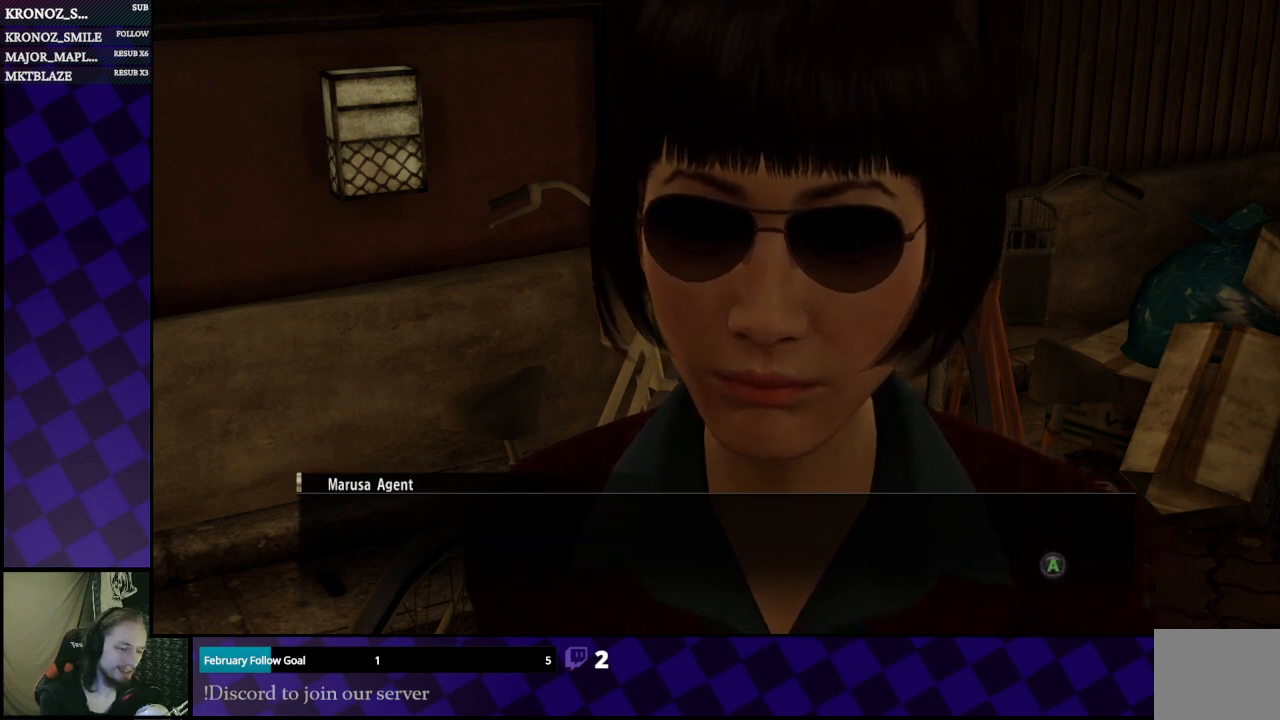
{"buttons": [], "left_stick": "center", "right_stick": "center", "events": [[100, "A", "up"]]}
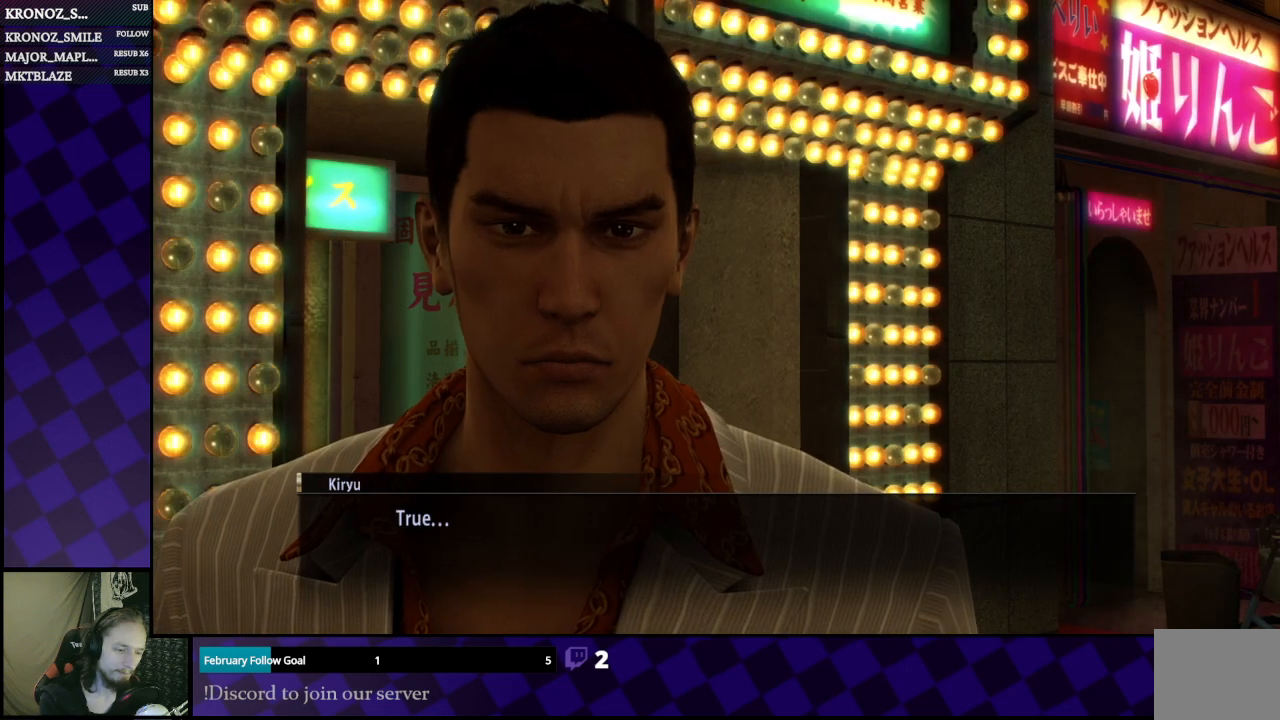
{"buttons": [], "left_stick": "center", "right_stick": "center", "events": []}
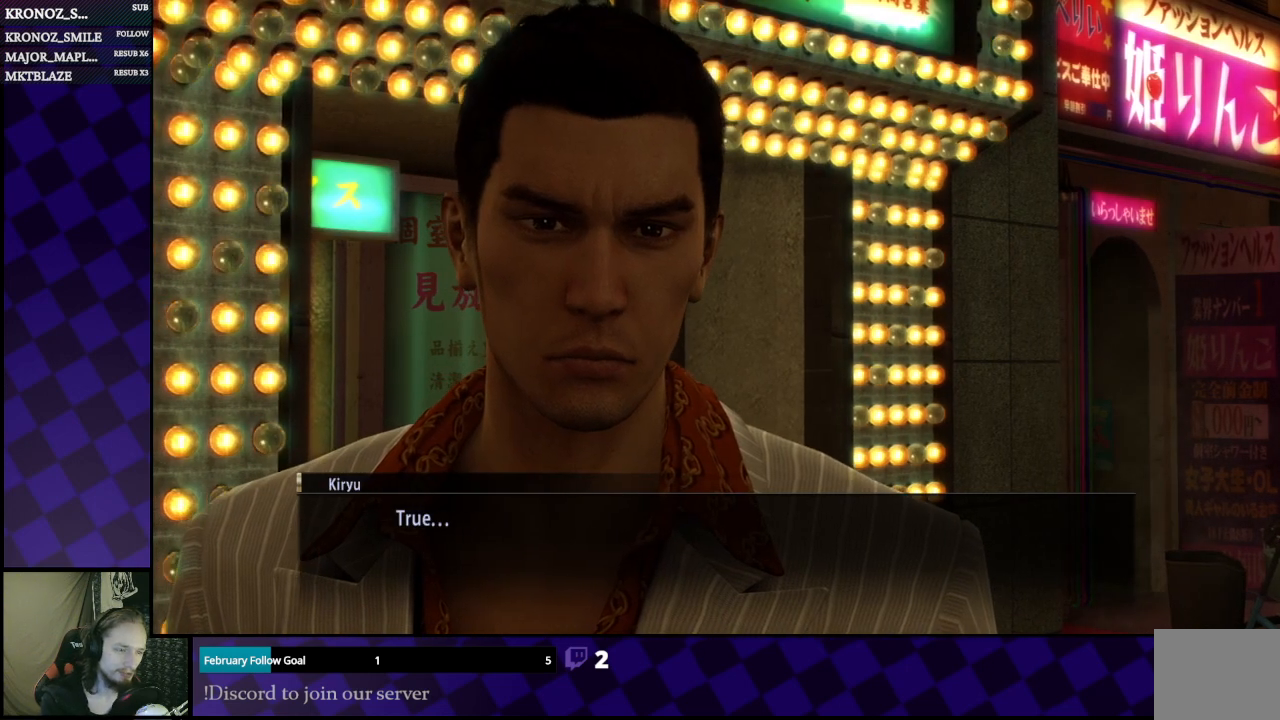
{"buttons": [], "left_stick": "center", "right_stick": "center", "events": []}
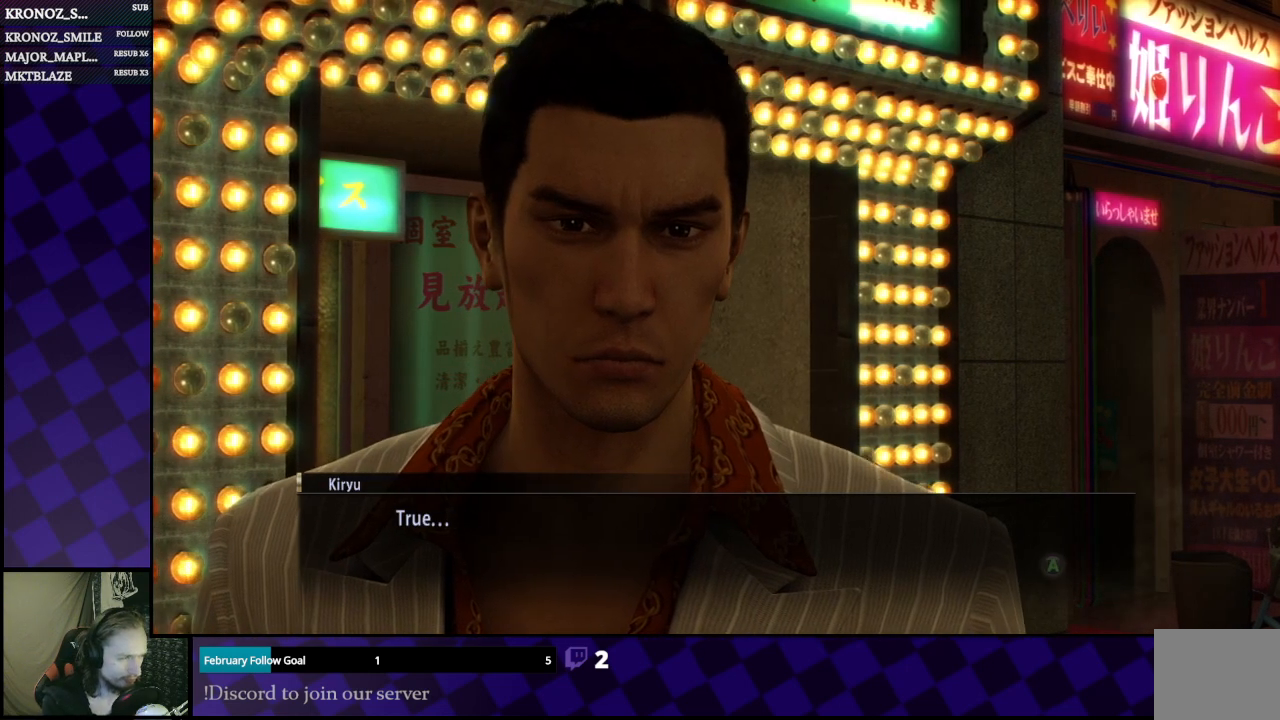
{"buttons": ["A"], "left_stick": "center", "right_stick": "center", "events": [[500, "A", "down"]]}
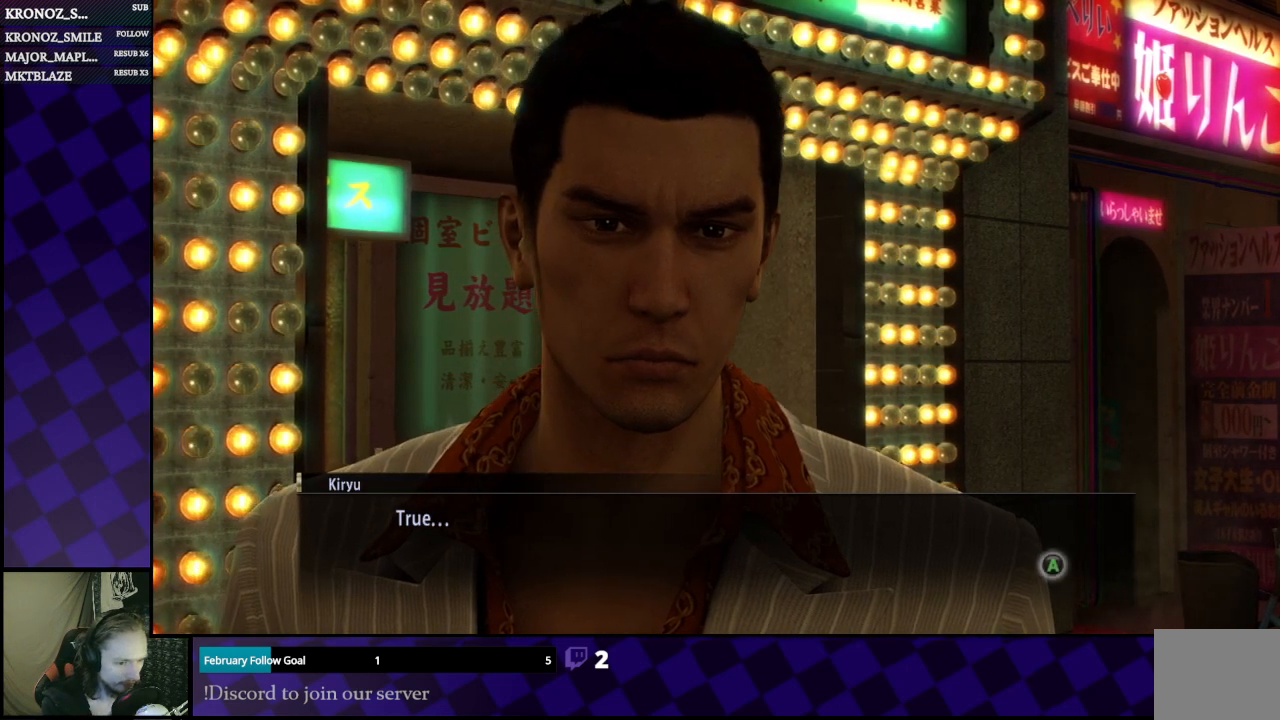
{"buttons": [], "left_stick": "center", "right_stick": "center", "events": [[133, "A", "up"]]}
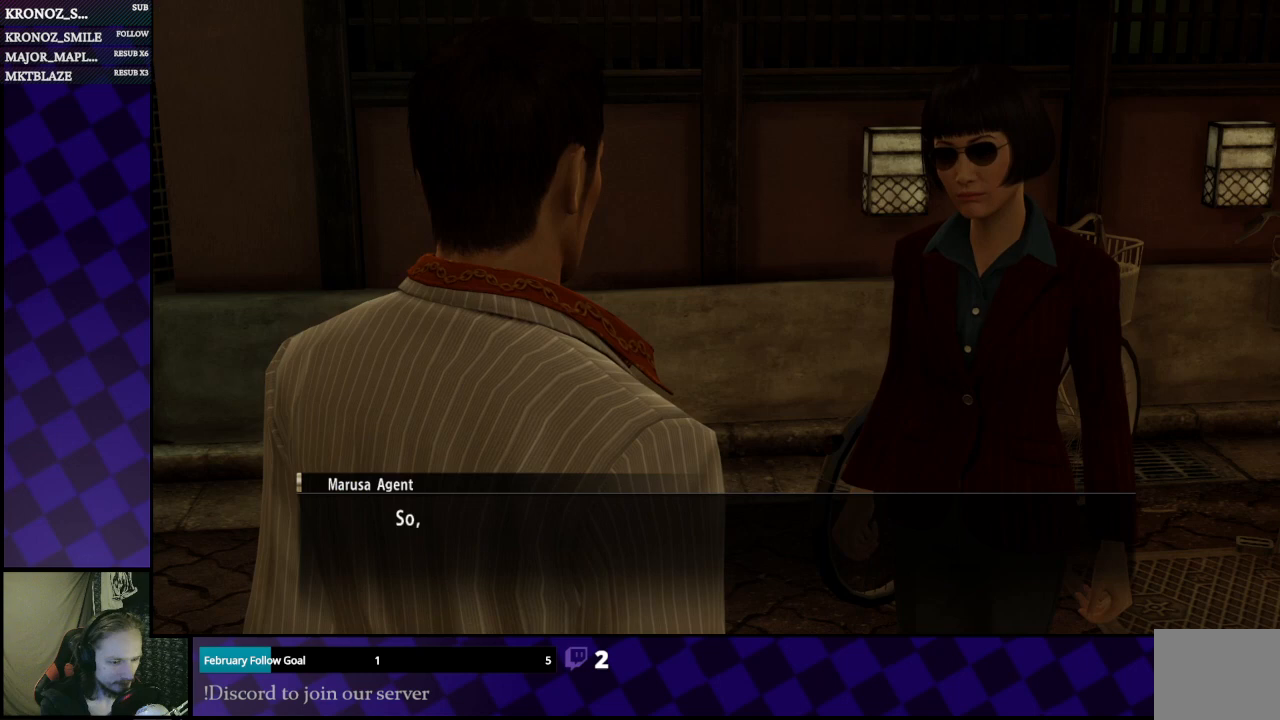
{"buttons": [], "left_stick": "center", "right_stick": "center", "events": []}
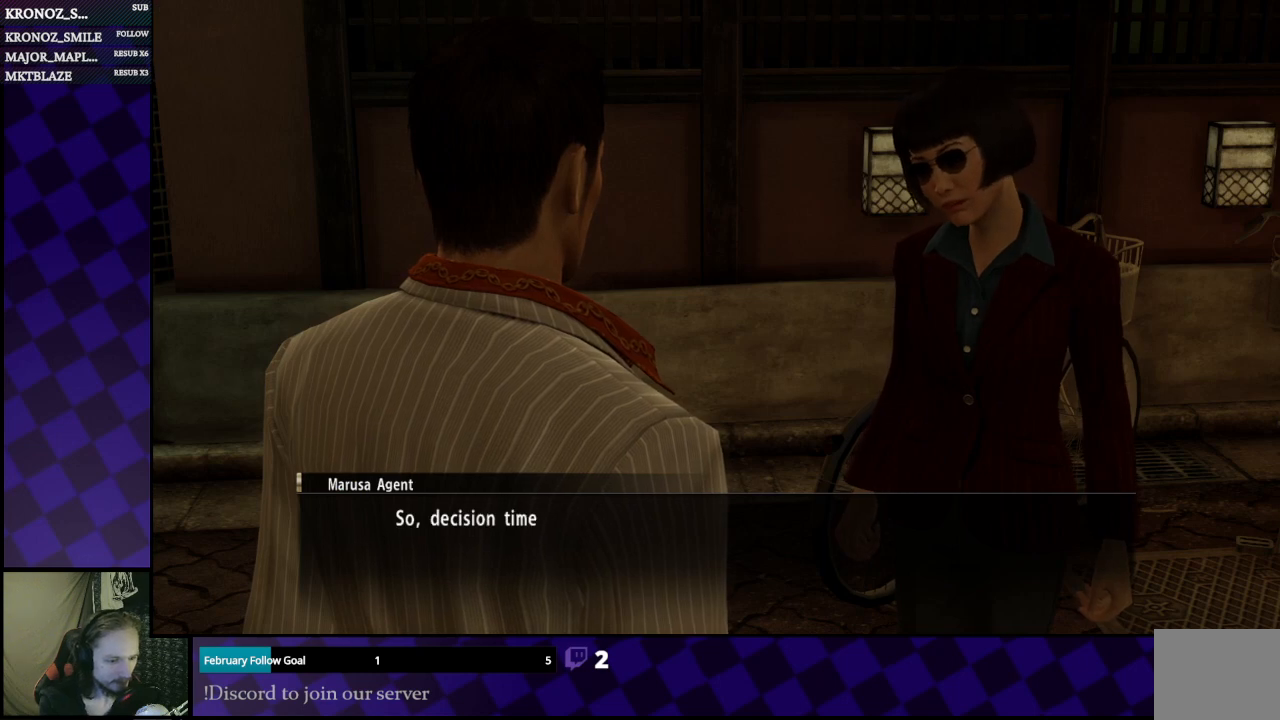
{"buttons": [], "left_stick": "center", "right_stick": "center", "events": []}
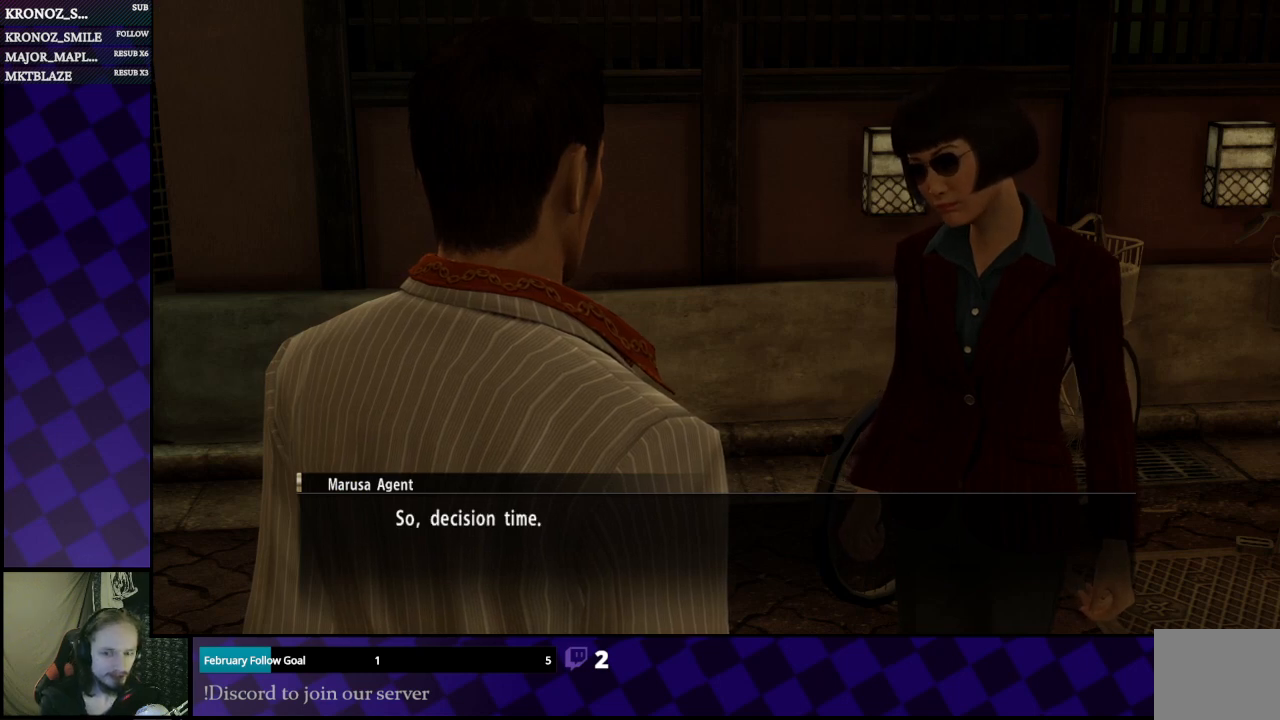
{"buttons": [], "left_stick": "center", "right_stick": "center", "events": []}
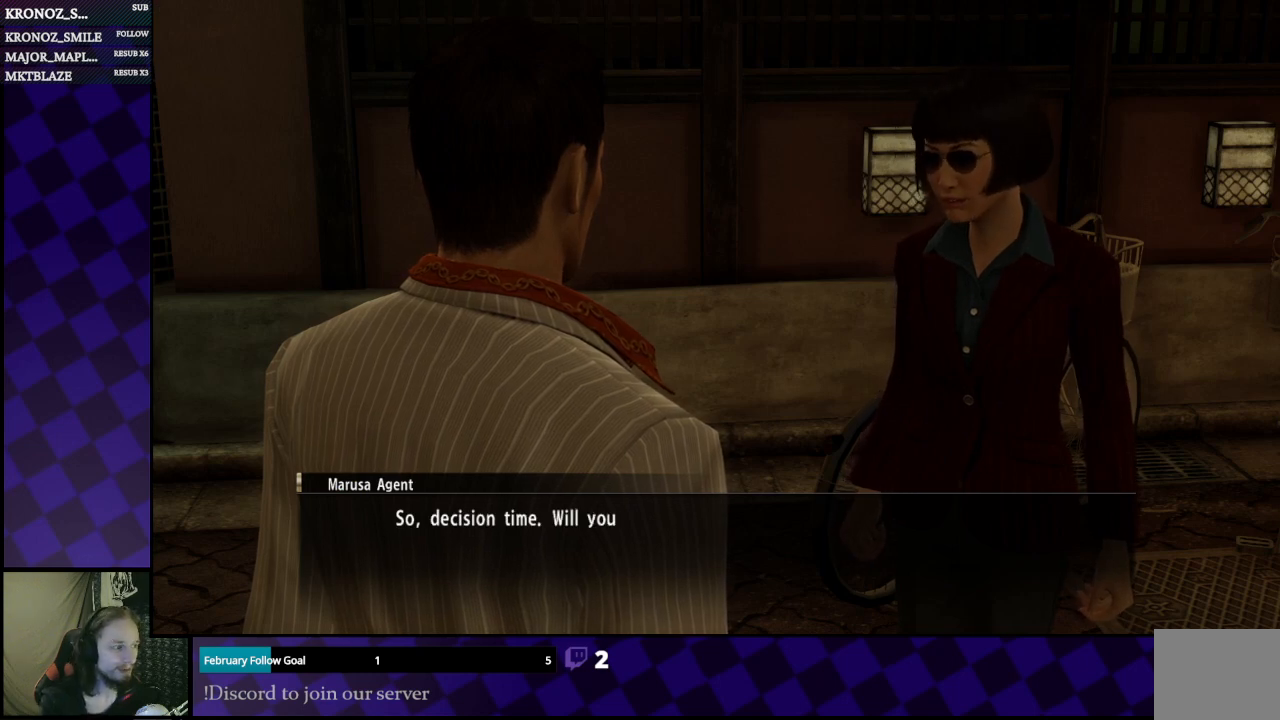
{"buttons": [], "left_stick": "center", "right_stick": "center", "events": []}
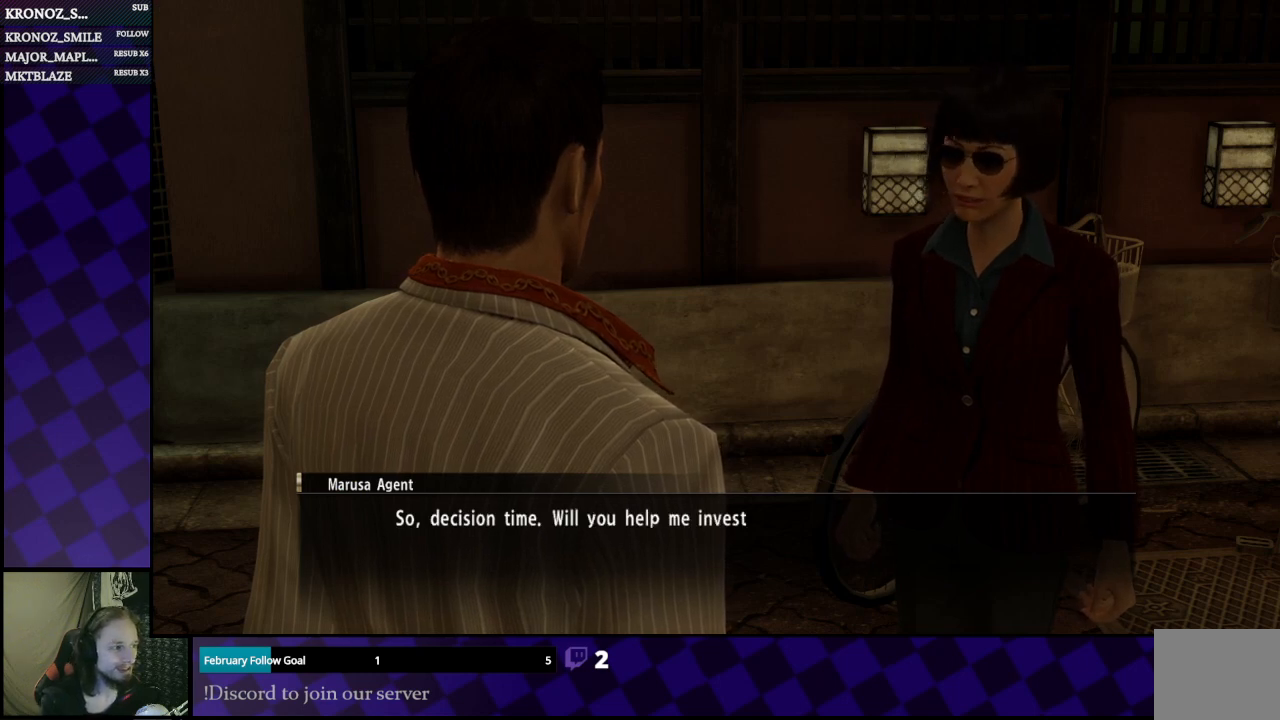
{"buttons": [], "left_stick": "center", "right_stick": "center", "events": []}
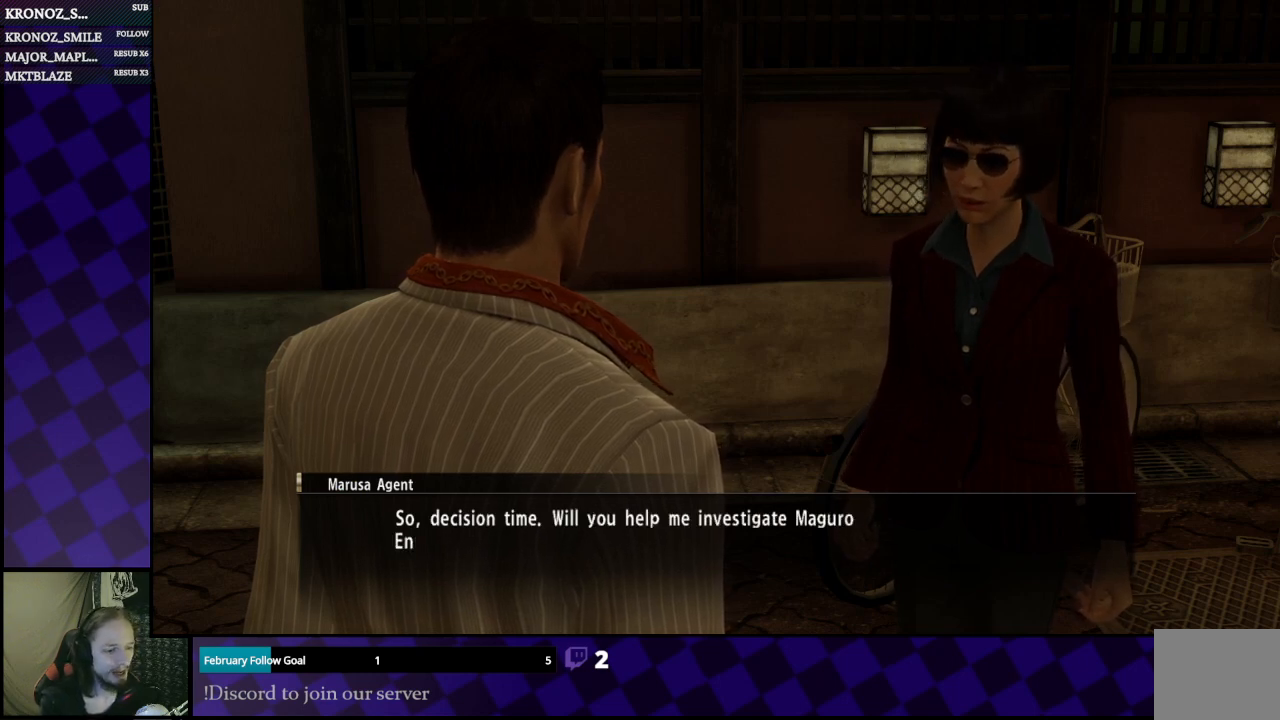
{"buttons": [], "left_stick": "center", "right_stick": "center", "events": []}
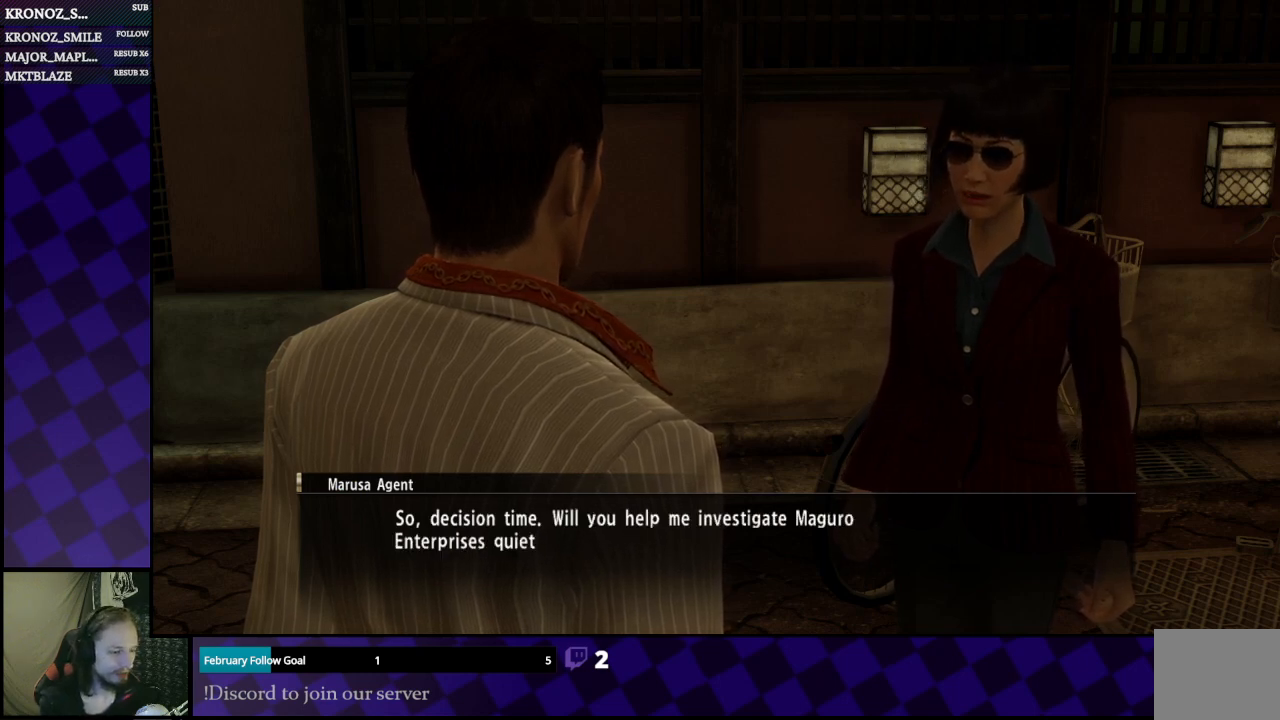
{"buttons": [], "left_stick": "center", "right_stick": "center", "events": []}
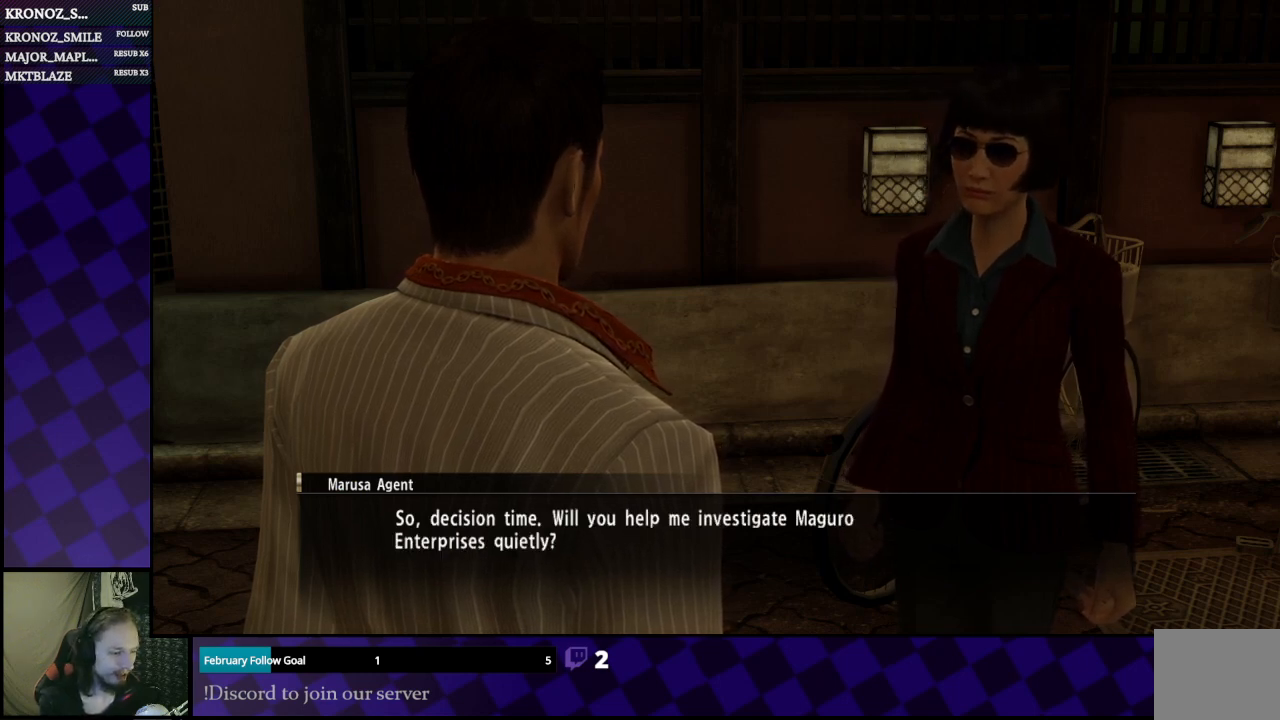
{"buttons": [], "left_stick": "center", "right_stick": "center", "events": []}
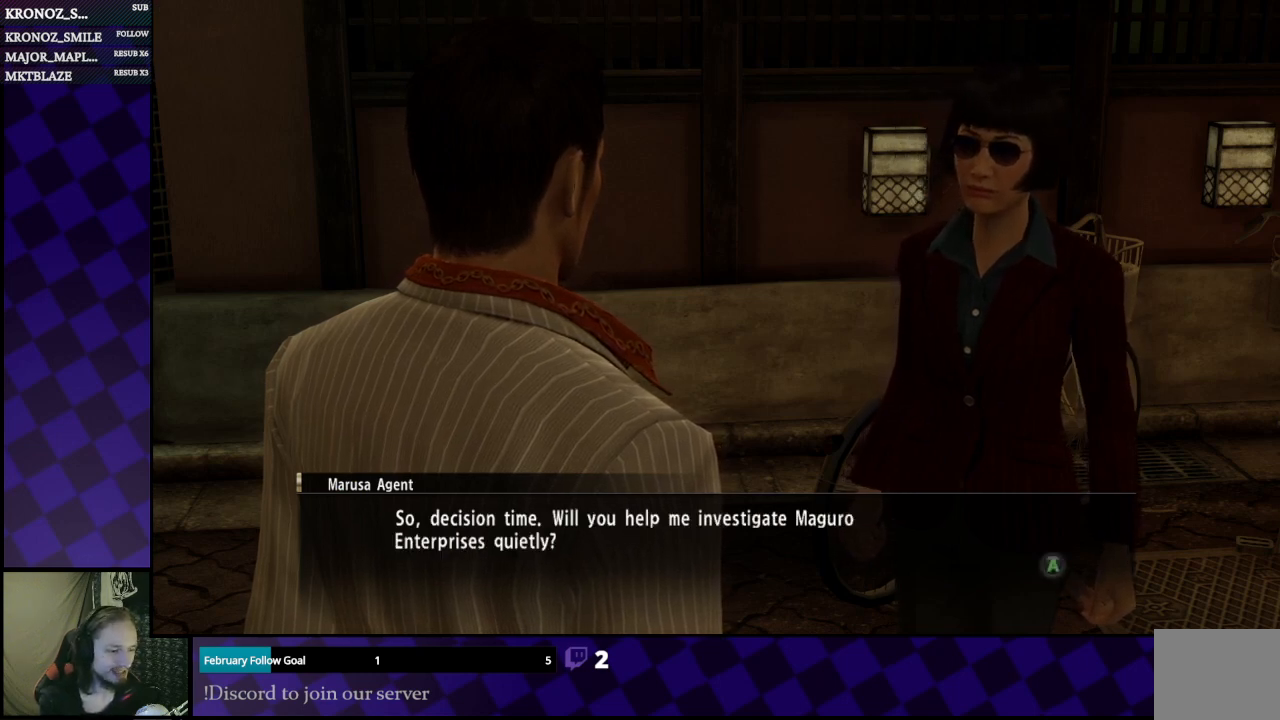
{"buttons": [], "left_stick": "center", "right_stick": "center", "events": []}
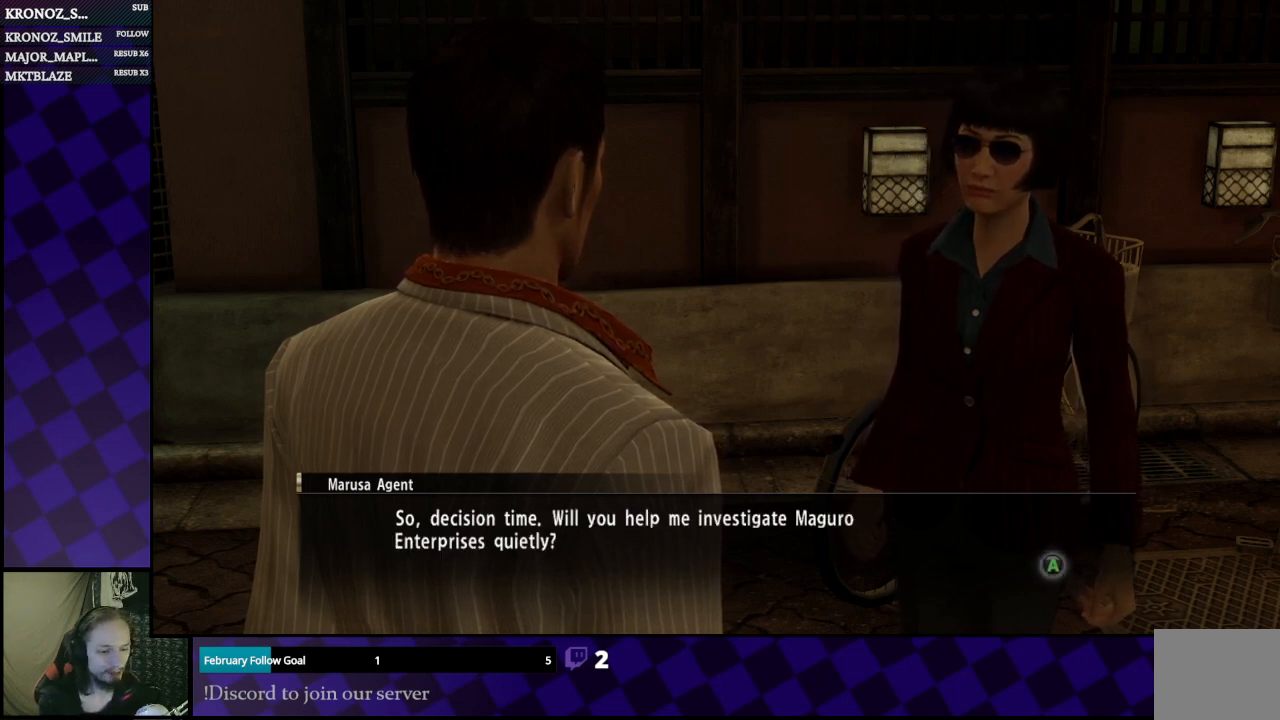
{"buttons": [], "left_stick": "center", "right_stick": "center", "events": []}
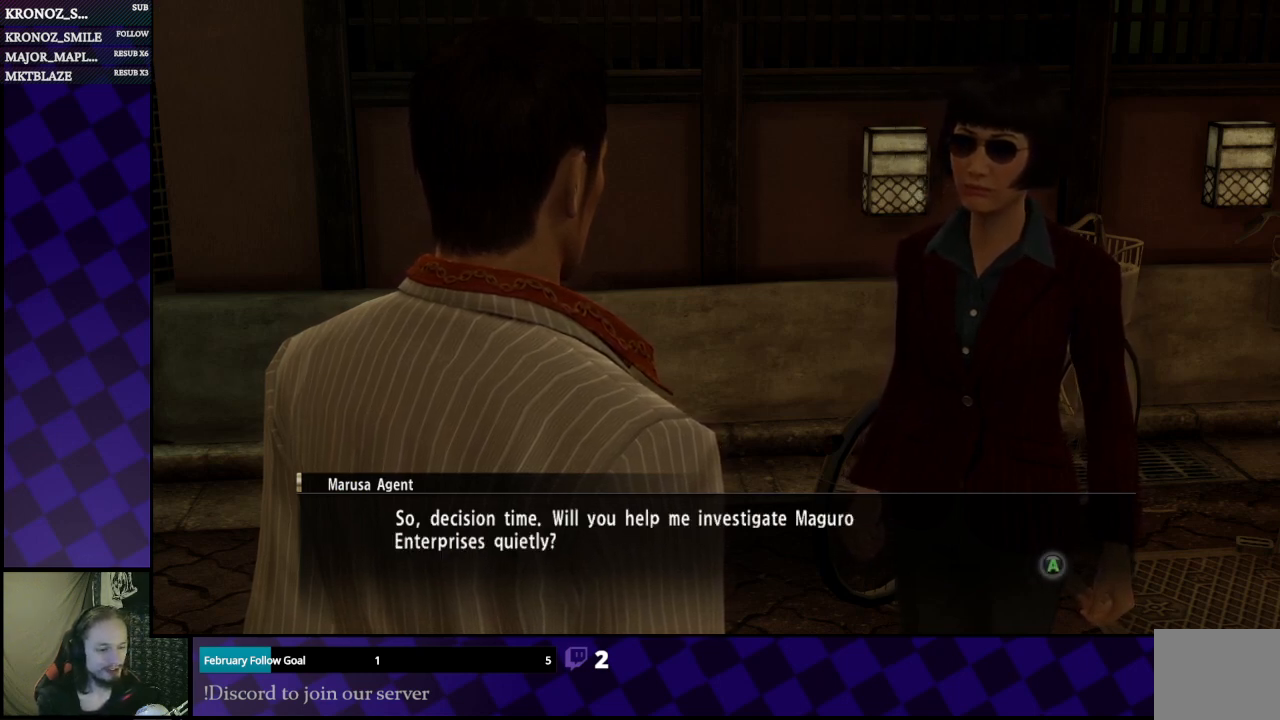
{"buttons": ["A"], "left_stick": "center", "right_stick": "center", "events": [[500, "A", "down"]]}
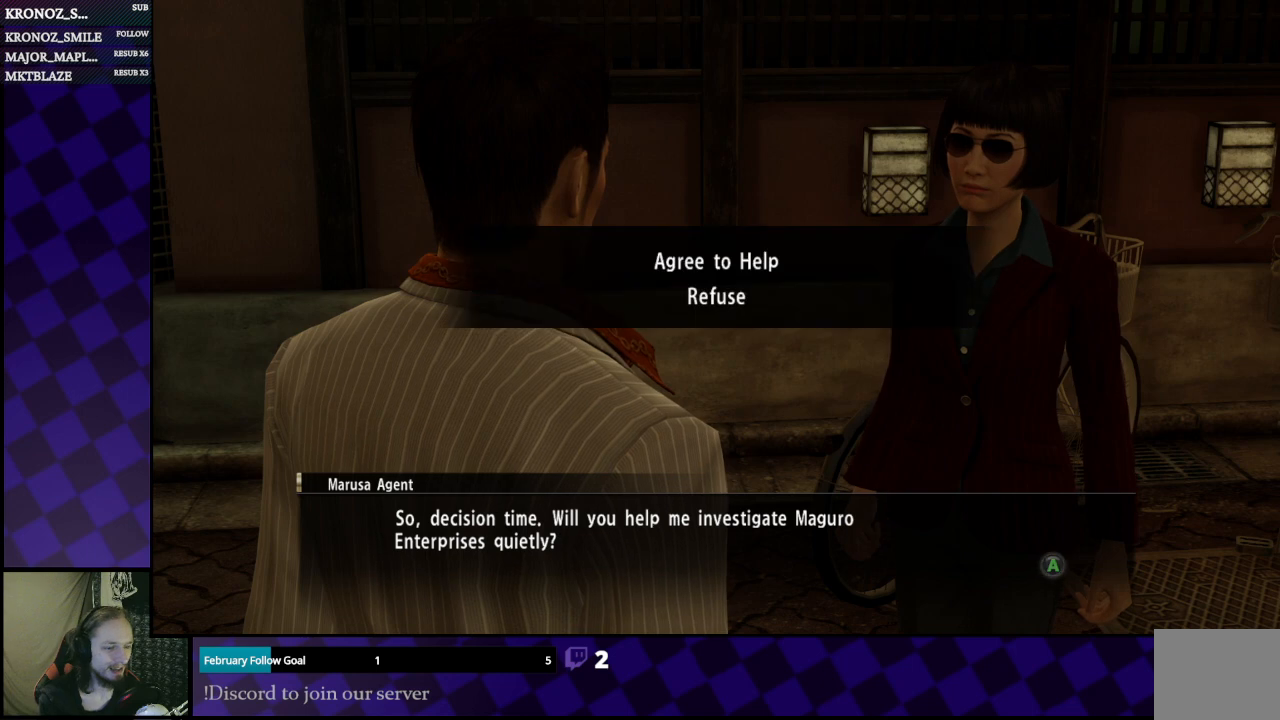
{"buttons": [], "left_stick": "center", "right_stick": "center", "events": [[100, "A", "up"]]}
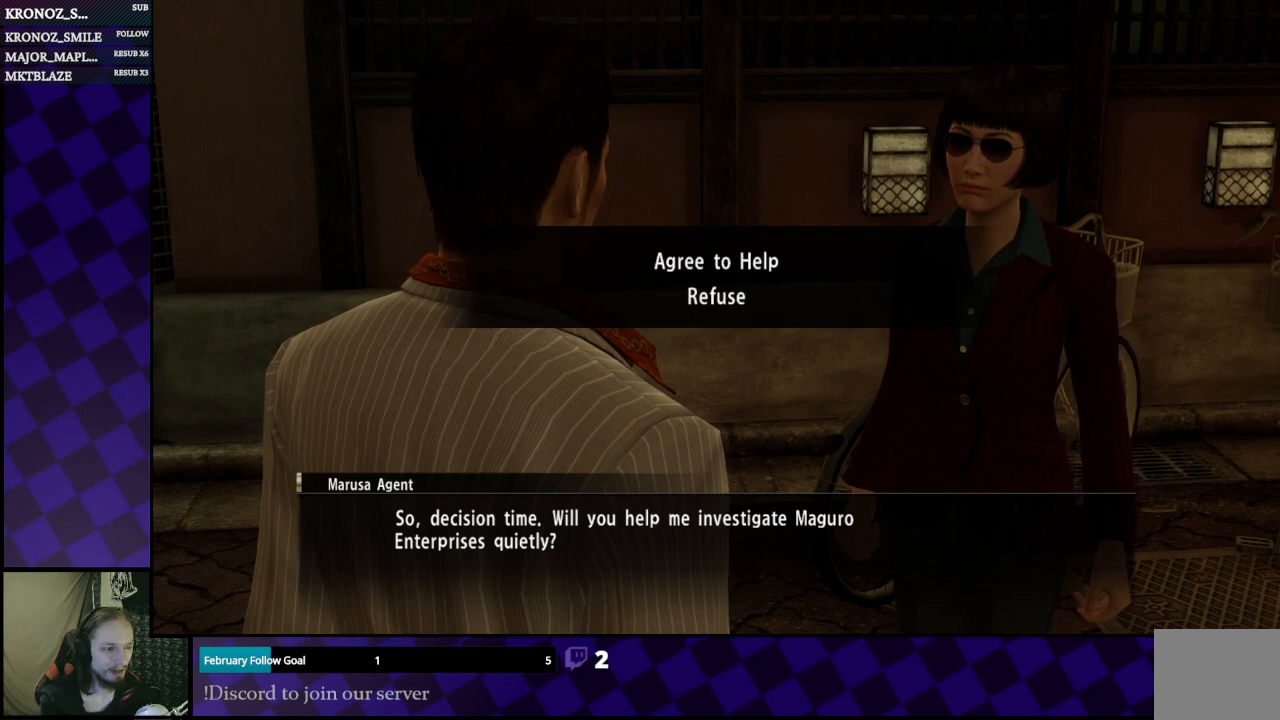
{"buttons": [], "left_stick": "center", "right_stick": "center", "events": [[300, "A", "down"], [400, "A", "up"]]}